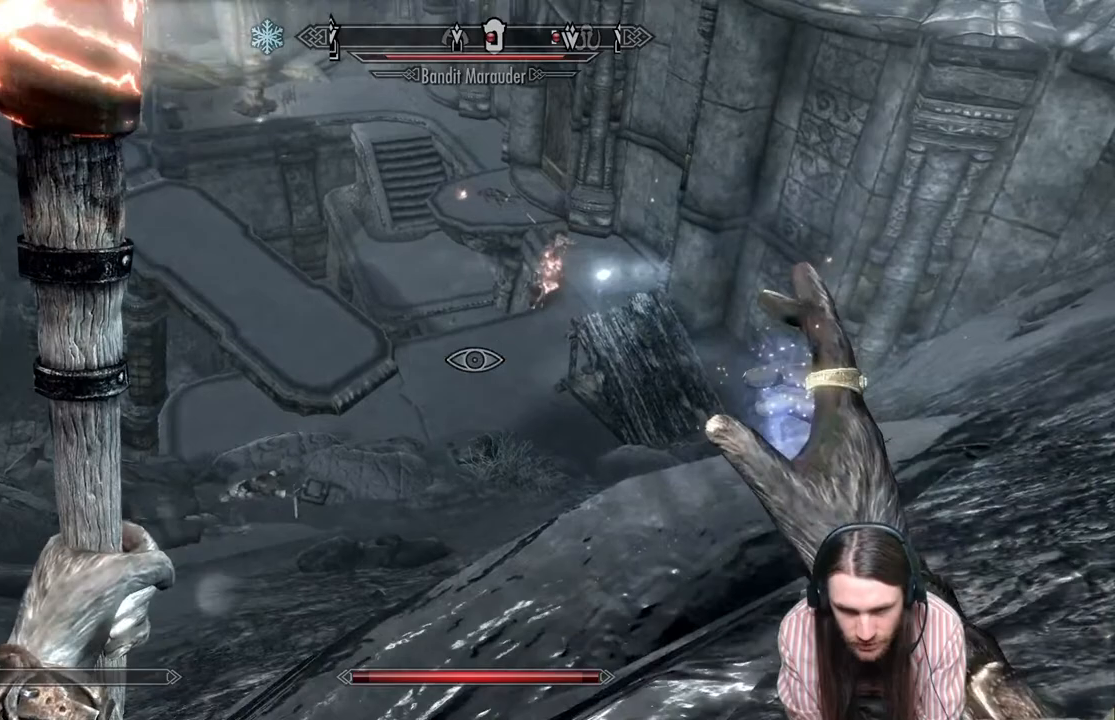
Gameplay with a controller (Xbox layout); each line is a JSON object with the inputs held at the frame after it. "events" lists button and stick changes between this image and that frame as [ms after this image, input, new state], when the widget could be followed in between.
{"buttons": ["R2"], "left_stick": "center", "right_stick": "center", "events": [[83, "right_stick", "down-left"], [200, "right_stick", "center"], [383, "R2", "down"]]}
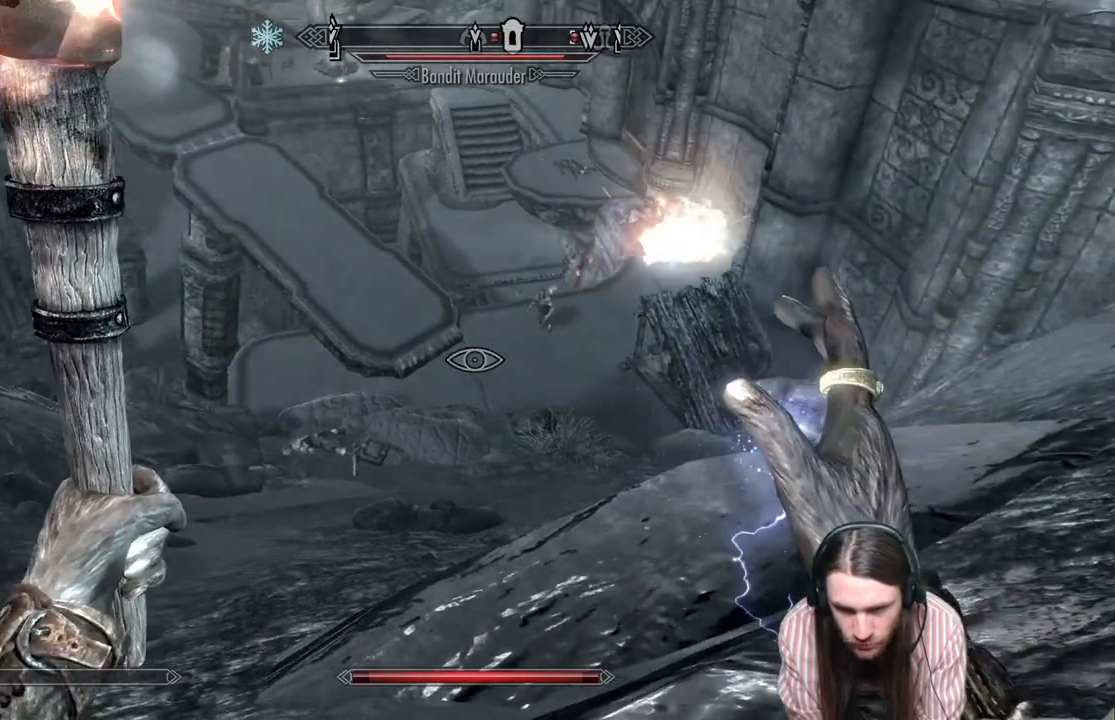
{"buttons": ["R2"], "left_stick": "center", "right_stick": "center", "events": [[100, "right_stick", "down"], [283, "right_stick", "center"], [383, "right_stick", "down"], [500, "right_stick", "center"]]}
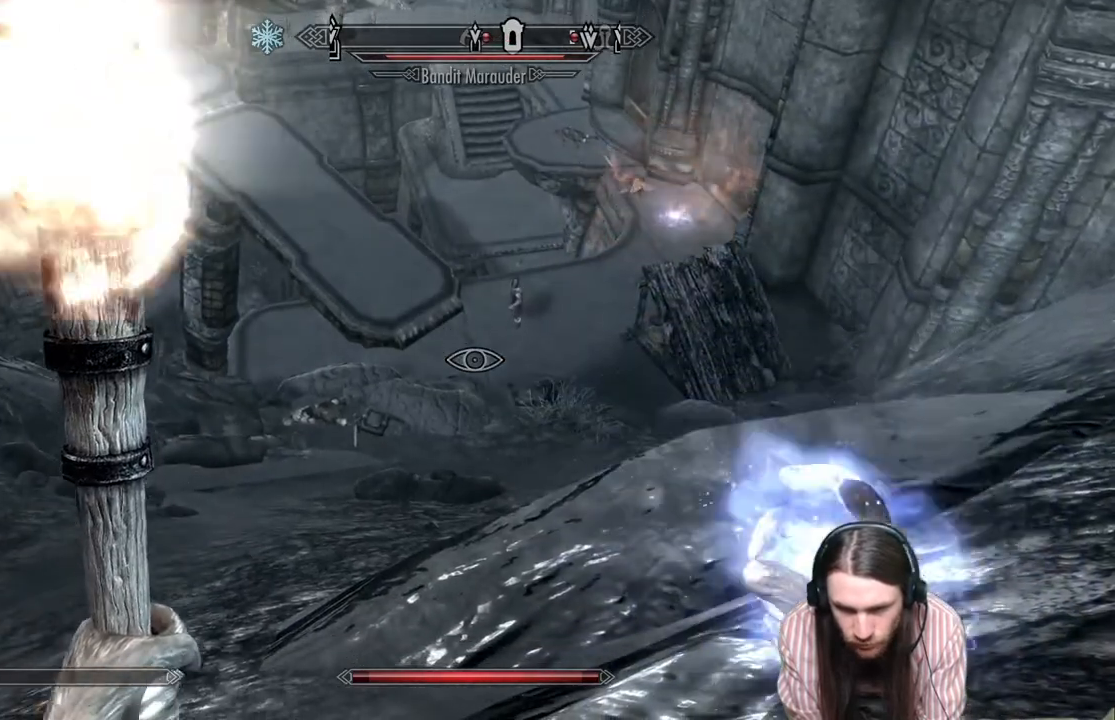
{"buttons": [], "left_stick": "center", "right_stick": "center", "events": [[400, "R2", "up"]]}
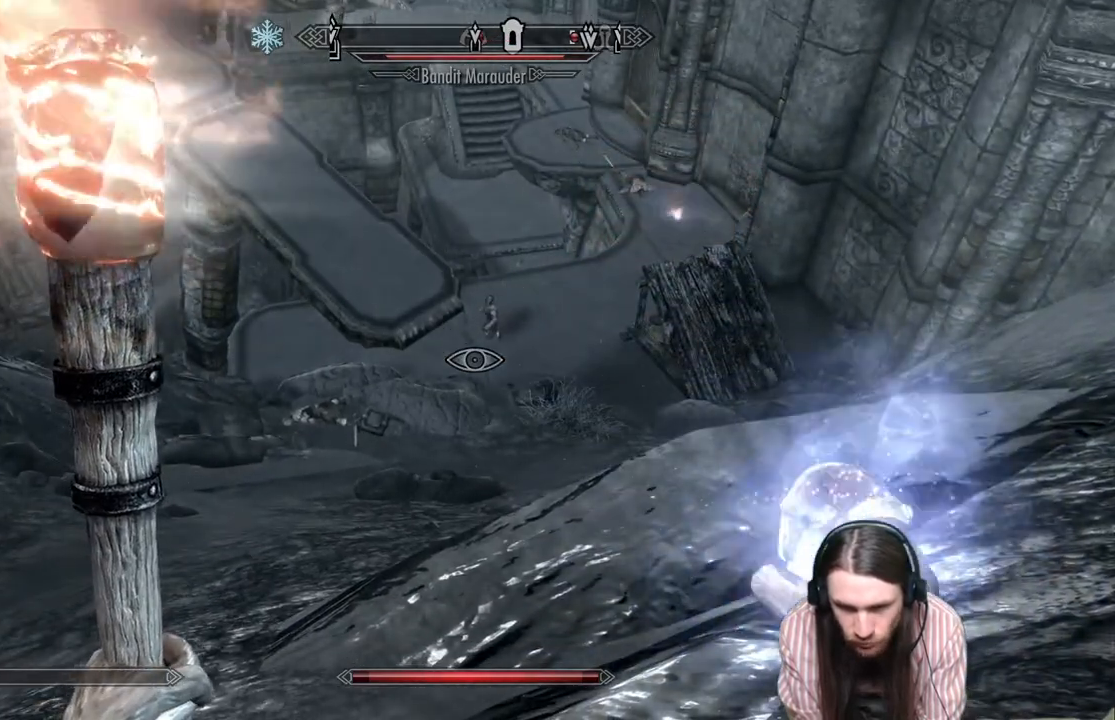
{"buttons": [], "left_stick": "center", "right_stick": "down-left", "events": [[483, "right_stick", "down-left"]]}
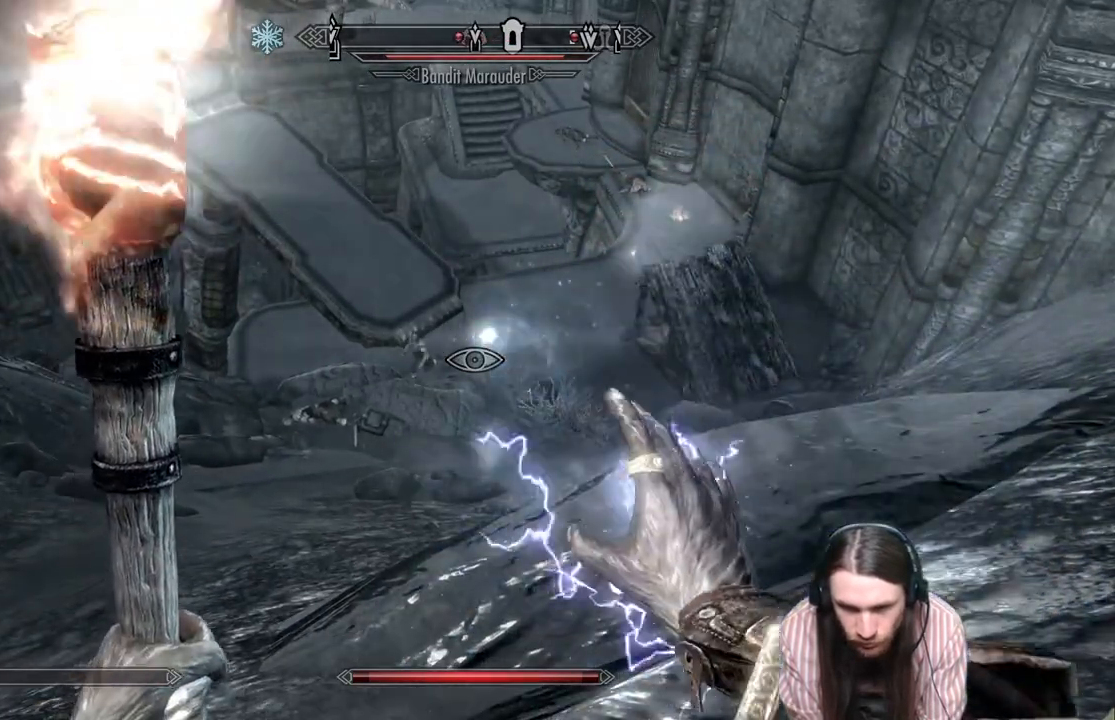
{"buttons": [], "left_stick": "center", "right_stick": "center", "events": [[167, "right_stick", "center"], [317, "right_stick", "down-left"], [433, "right_stick", "center"]]}
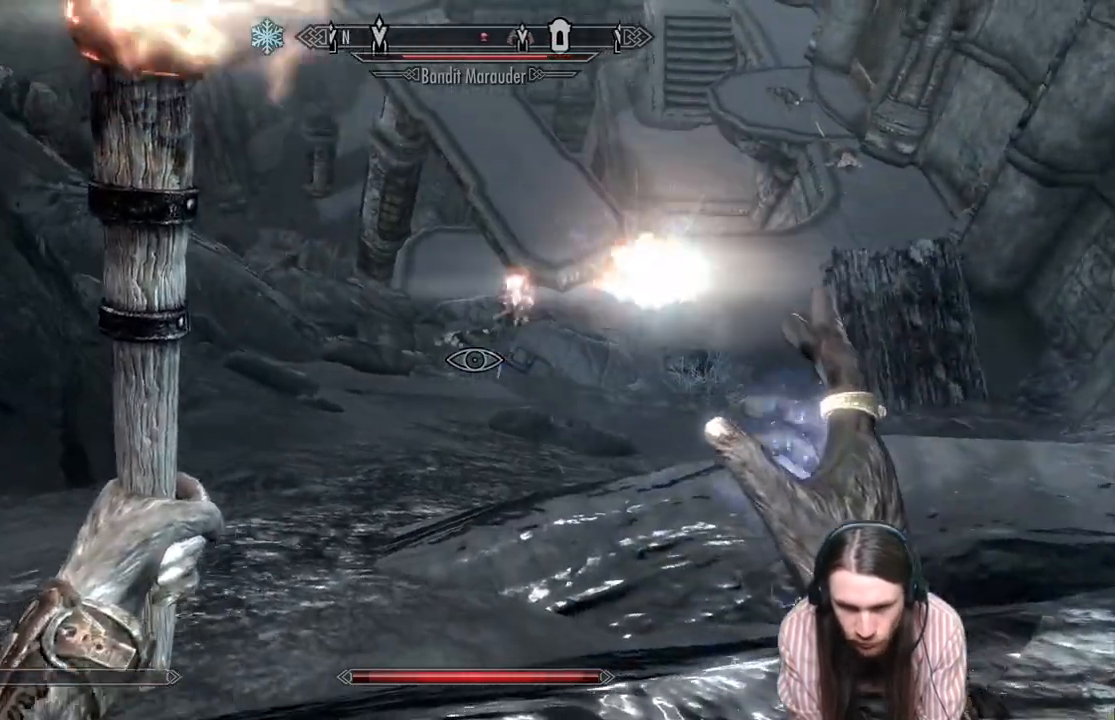
{"buttons": [], "left_stick": "center", "right_stick": "center", "events": []}
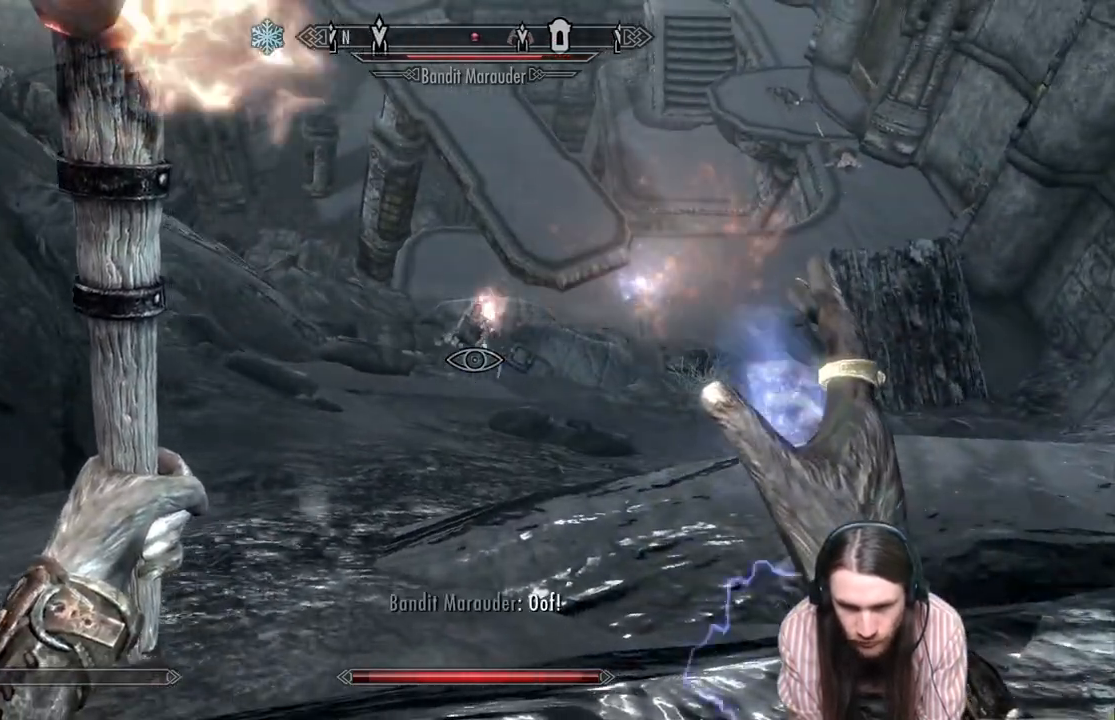
{"buttons": ["R2"], "left_stick": "center", "right_stick": "left", "events": [[100, "R2", "down"], [333, "right_stick", "left"]]}
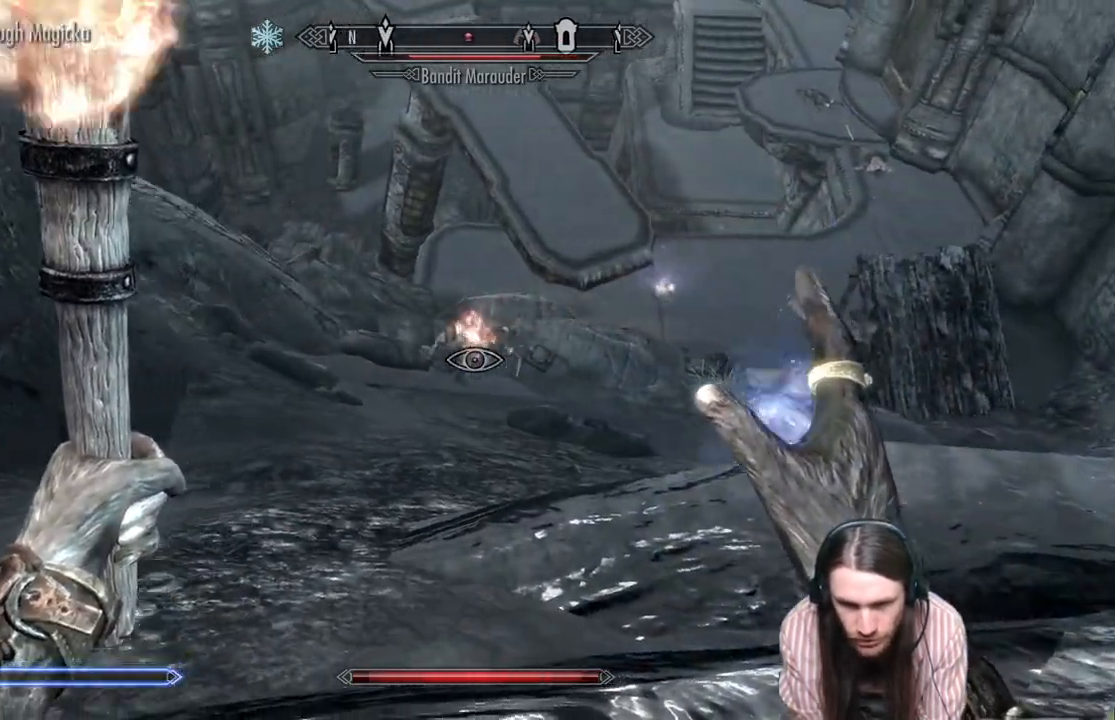
{"buttons": [], "left_stick": "center", "right_stick": "down-left", "events": [[50, "right_stick", "down-left"], [150, "right_stick", "left"], [267, "right_stick", "center"], [350, "R2", "up"], [467, "right_stick", "down-left"]]}
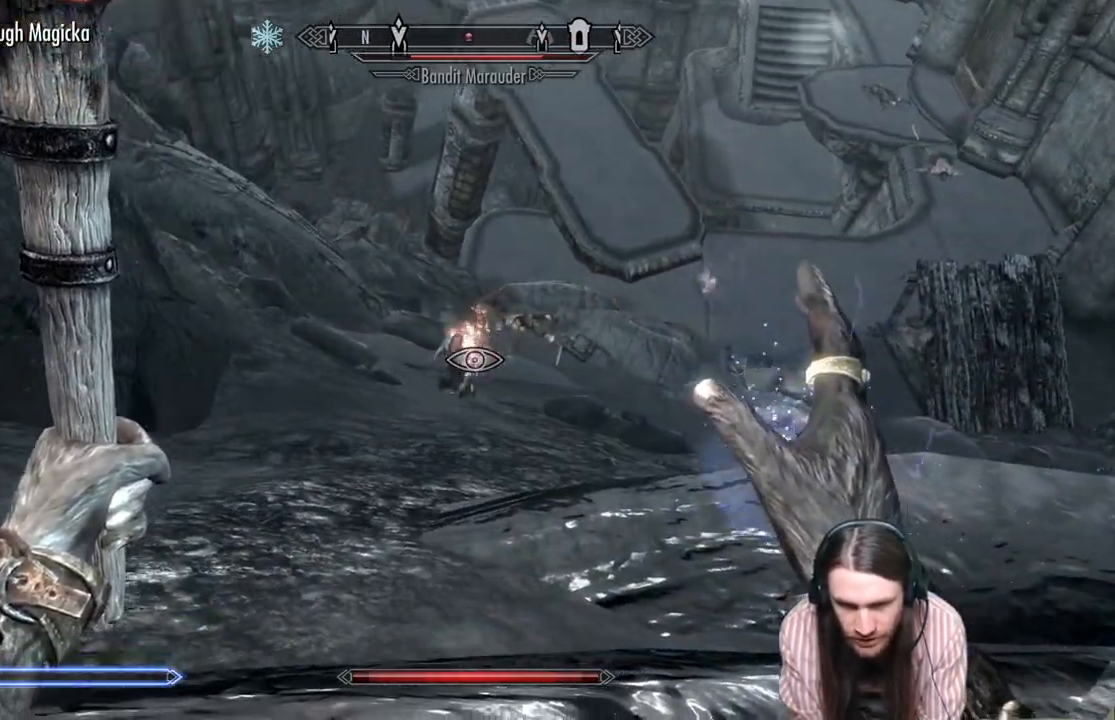
{"buttons": [], "left_stick": "down-right", "right_stick": "up-left", "events": [[117, "right_stick", "center"], [200, "left_stick", "down-right"], [417, "right_stick", "up-left"]]}
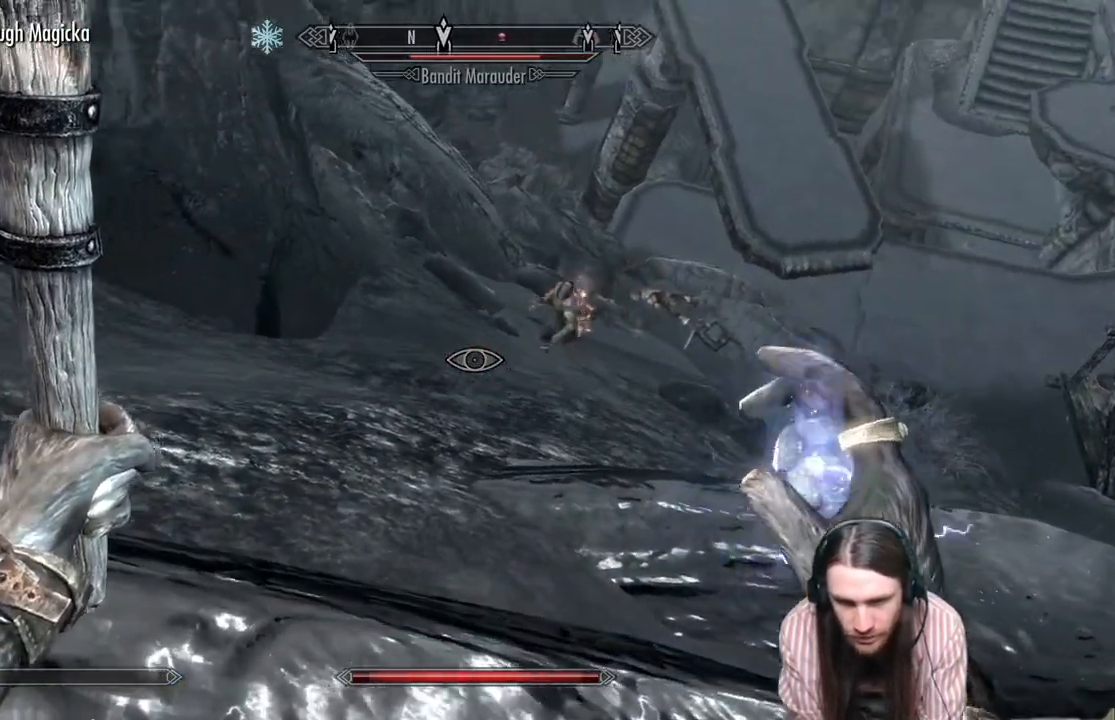
{"buttons": [], "left_stick": "center", "right_stick": "down", "events": [[133, "right_stick", "center"], [250, "left_stick", "center"], [450, "right_stick", "down"]]}
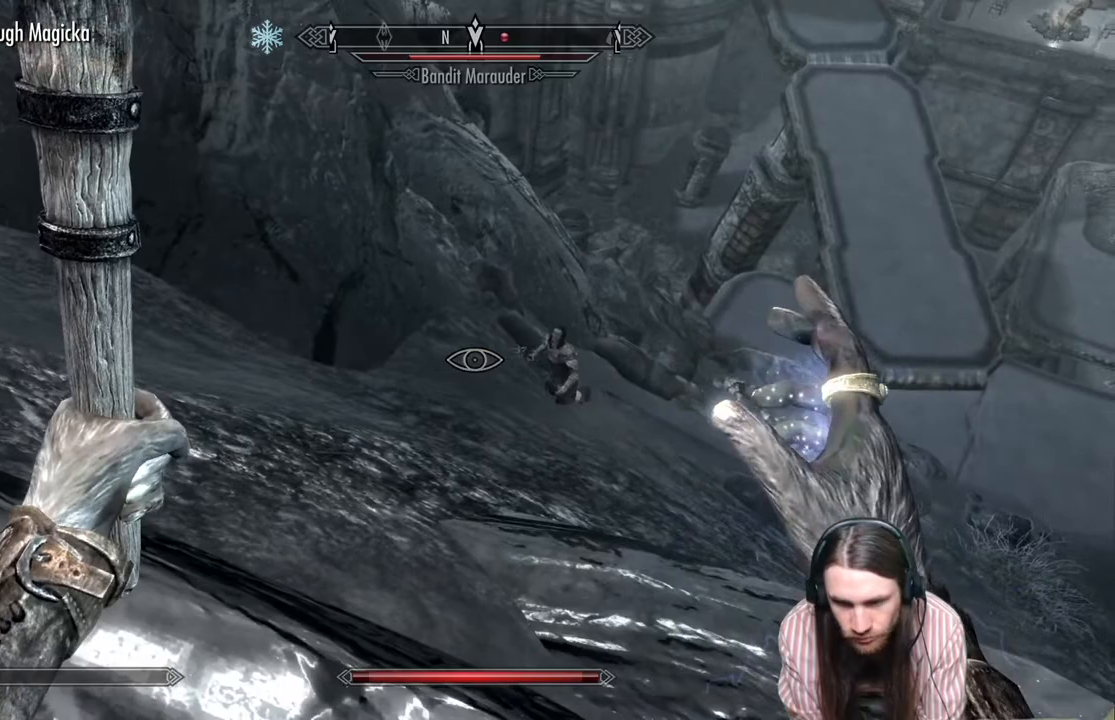
{"buttons": ["R2"], "left_stick": "center", "right_stick": "up-left", "events": [[50, "right_stick", "center"], [150, "R2", "down"], [350, "right_stick", "left"], [433, "right_stick", "up-left"]]}
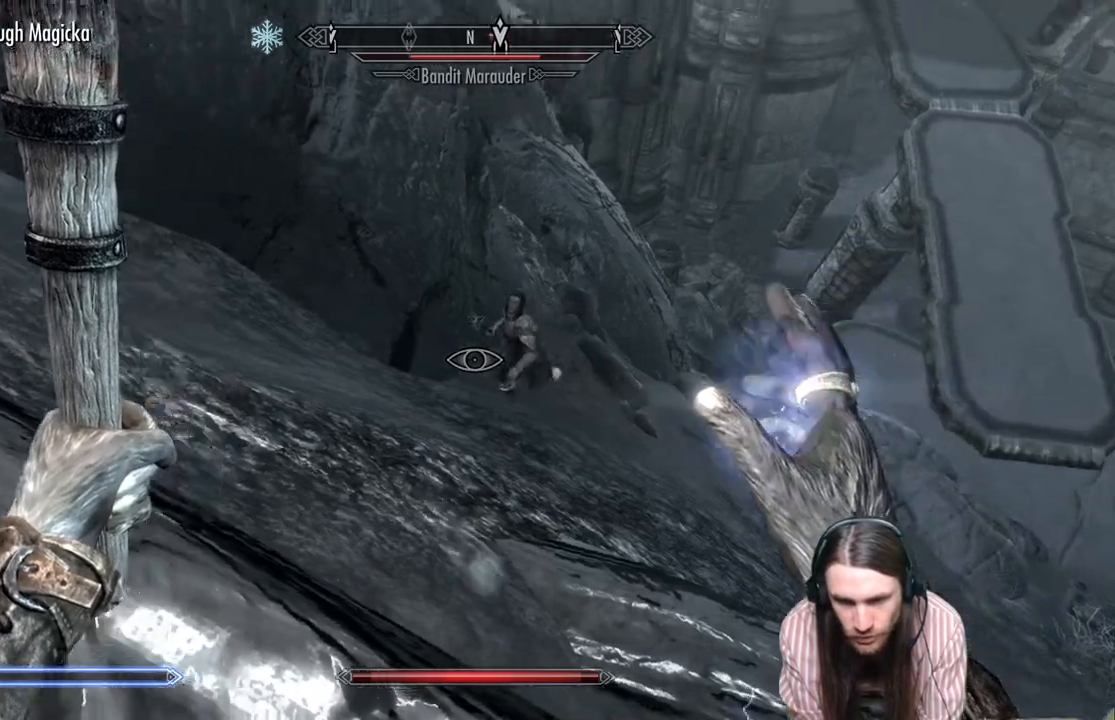
{"buttons": [], "left_stick": "center", "right_stick": "up-left", "events": [[83, "right_stick", "center"], [167, "R2", "up"], [350, "right_stick", "up-left"]]}
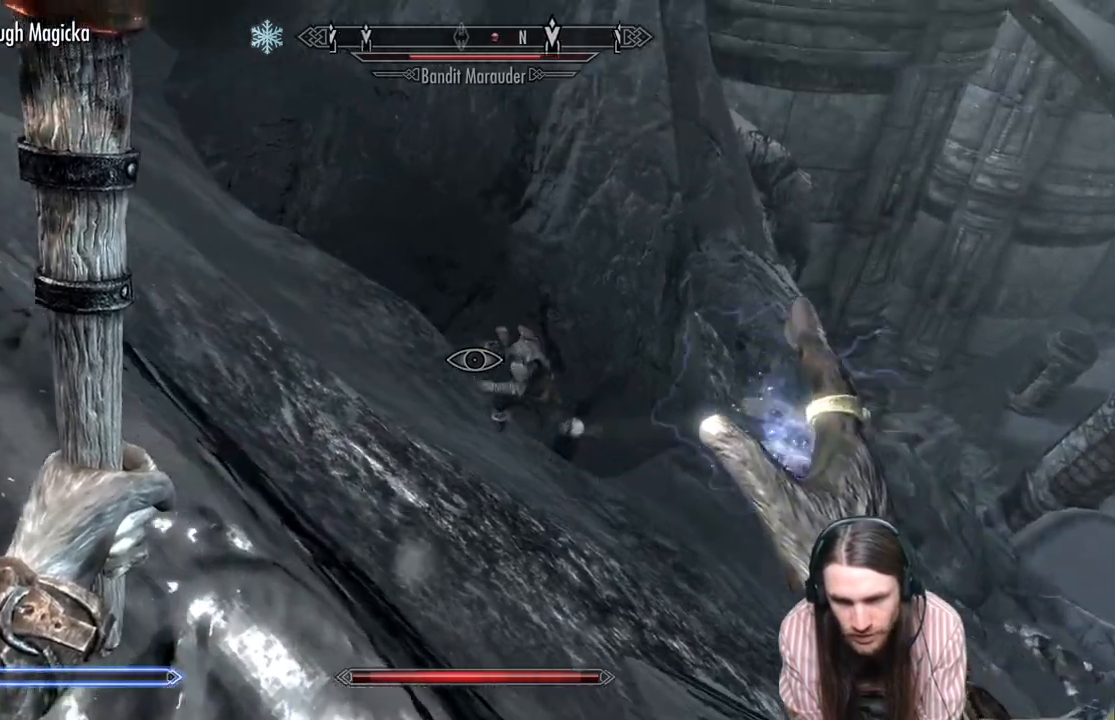
{"buttons": [], "left_stick": "center", "right_stick": "up", "events": [[33, "left_stick", "down"], [100, "right_stick", "center"], [250, "right_stick", "up"], [333, "left_stick", "center"]]}
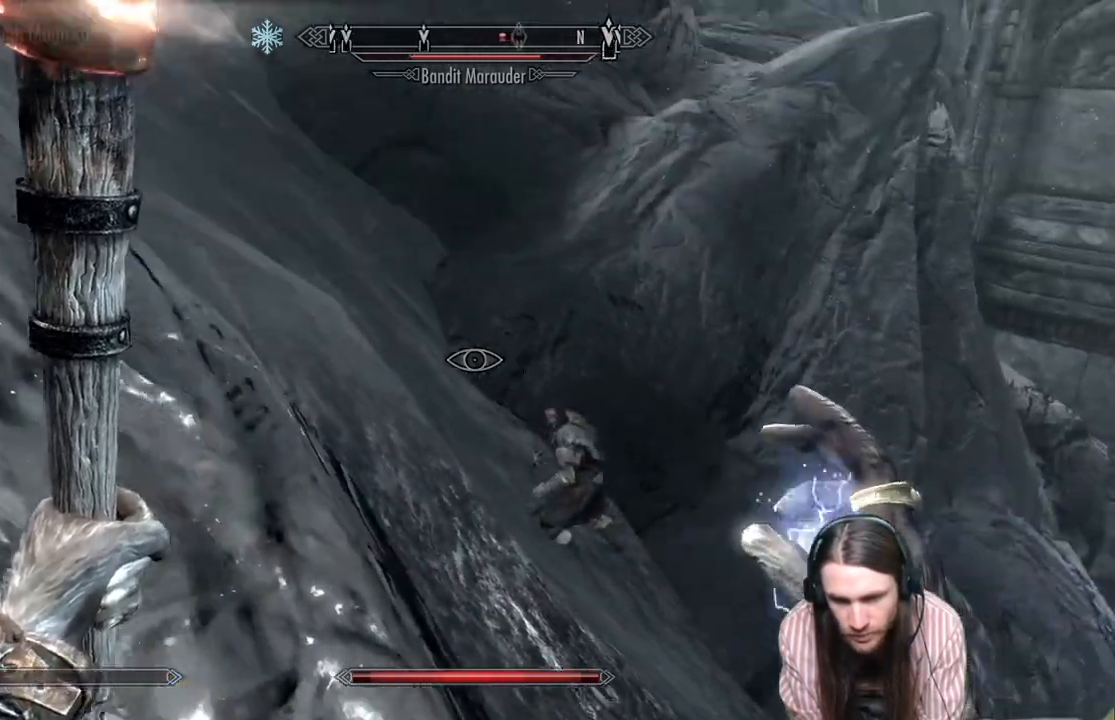
{"buttons": ["R2"], "left_stick": "center", "right_stick": "center", "events": [[100, "left_stick", "up-left"], [100, "right_stick", "center"], [283, "right_stick", "down-right"], [350, "left_stick", "center"], [450, "R2", "down"], [467, "right_stick", "center"]]}
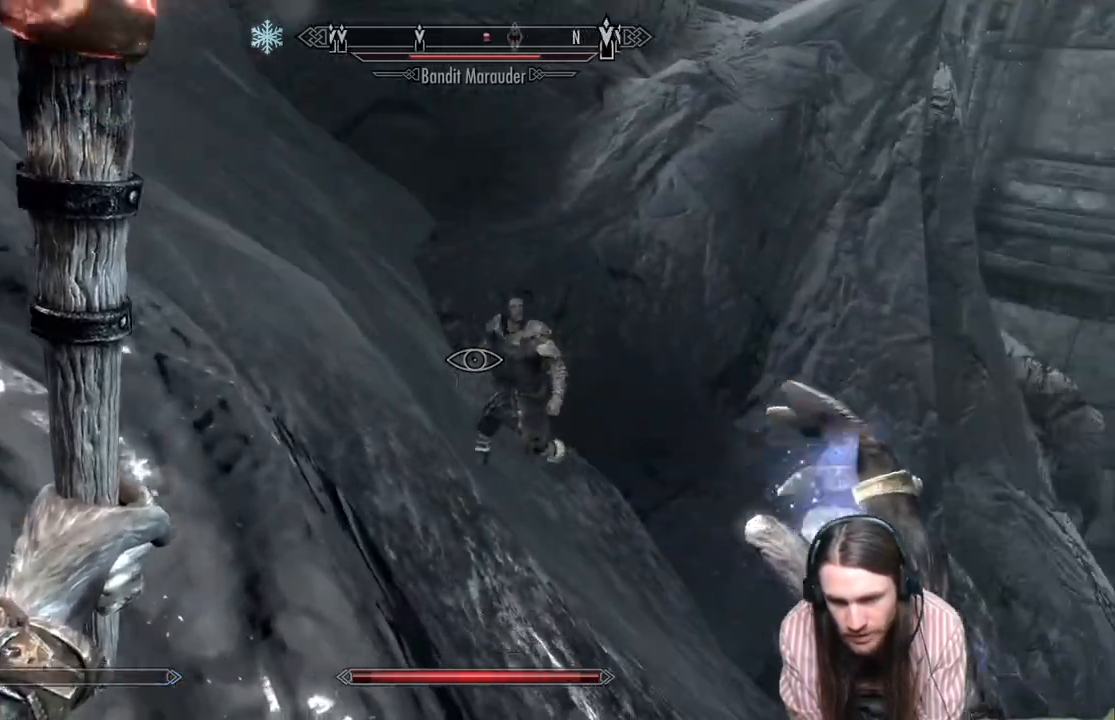
{"buttons": [], "left_stick": "left", "right_stick": "up-left", "events": [[183, "right_stick", "down"], [200, "left_stick", "down"], [333, "left_stick", "left"], [333, "right_stick", "center"], [483, "R2", "up"], [483, "right_stick", "up-left"]]}
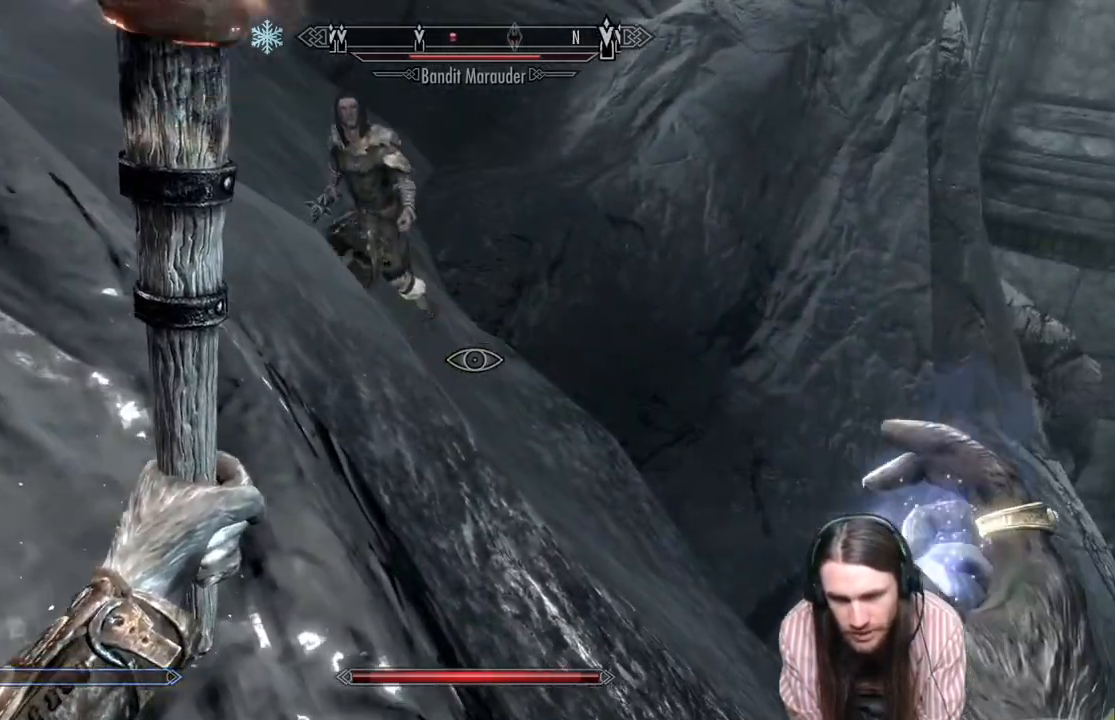
{"buttons": [], "left_stick": "down-left", "right_stick": "up-left", "events": [[283, "right_stick", "center"], [350, "left_stick", "down-left"], [400, "right_stick", "up-left"]]}
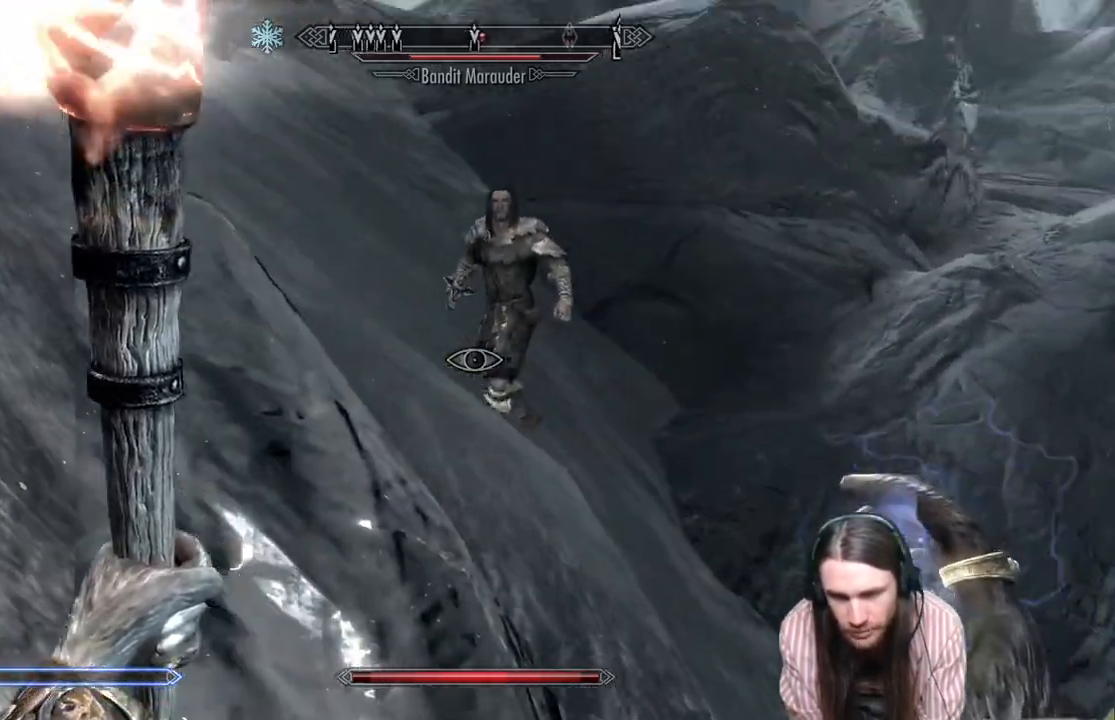
{"buttons": [], "left_stick": "left", "right_stick": "center", "events": [[133, "right_stick", "center"], [317, "right_stick", "up"], [467, "left_stick", "left"], [500, "right_stick", "center"]]}
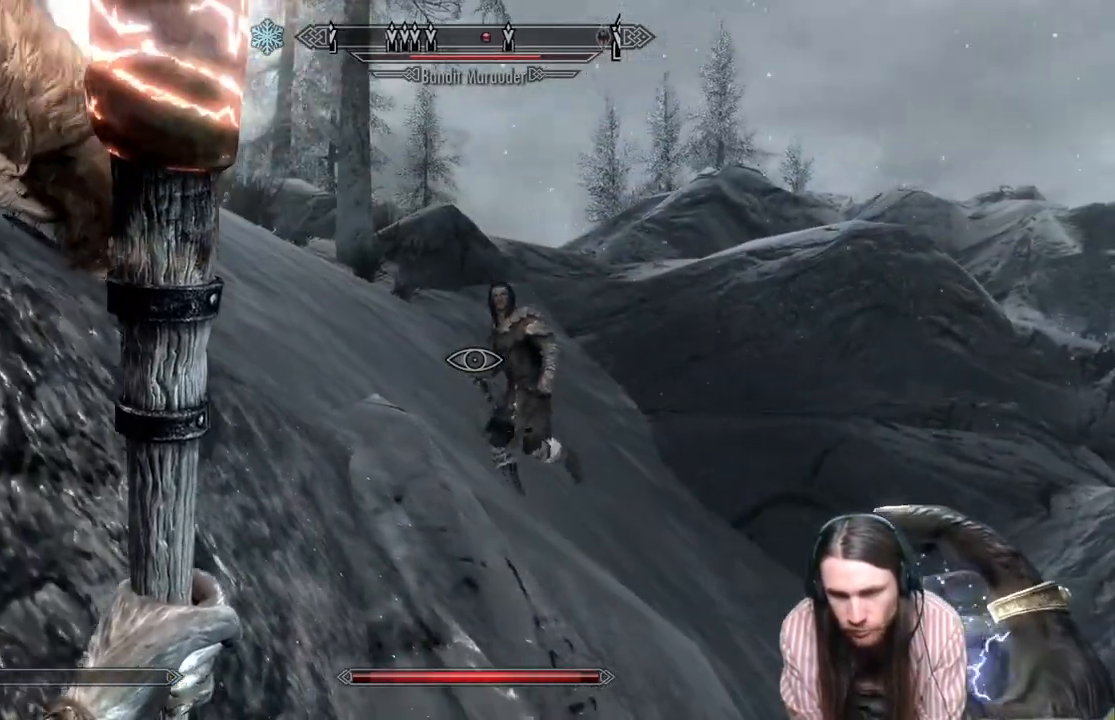
{"buttons": ["R2"], "left_stick": "right", "right_stick": "up-left", "events": [[317, "right_stick", "up-left"], [483, "left_stick", "right"], [500, "R2", "down"]]}
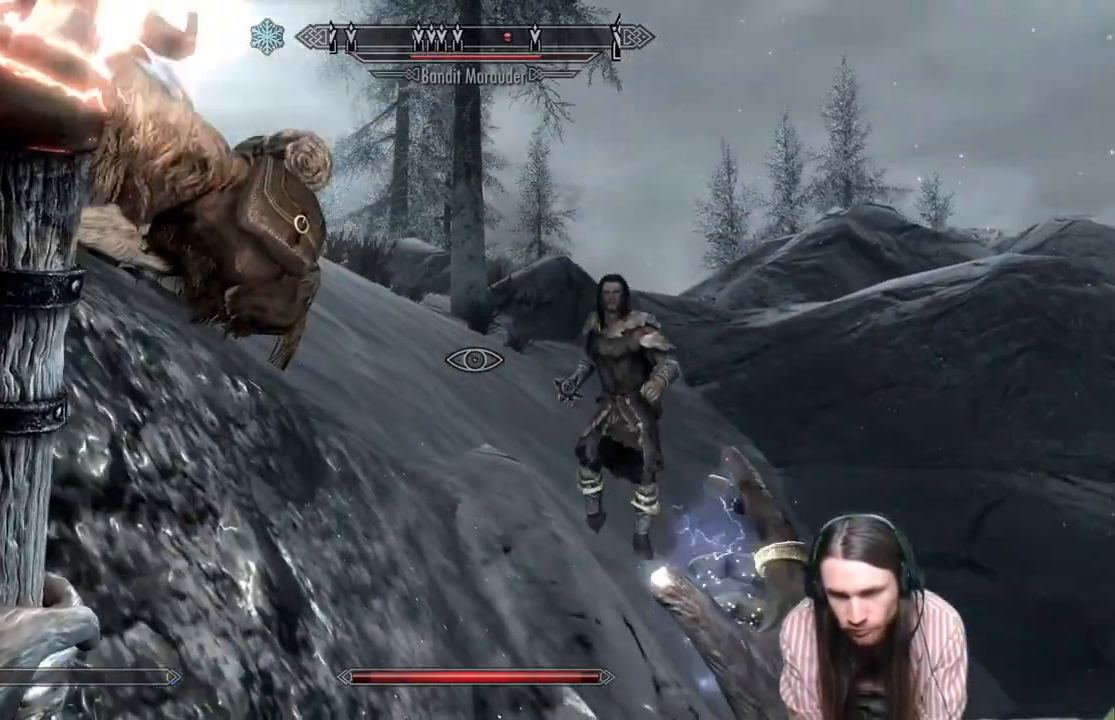
{"buttons": ["R2"], "left_stick": "center", "right_stick": "up", "events": [[67, "left_stick", "up-right"], [200, "left_stick", "center"], [200, "right_stick", "center"], [400, "right_stick", "right"], [433, "left_stick", "right"], [483, "left_stick", "center"], [483, "right_stick", "up"]]}
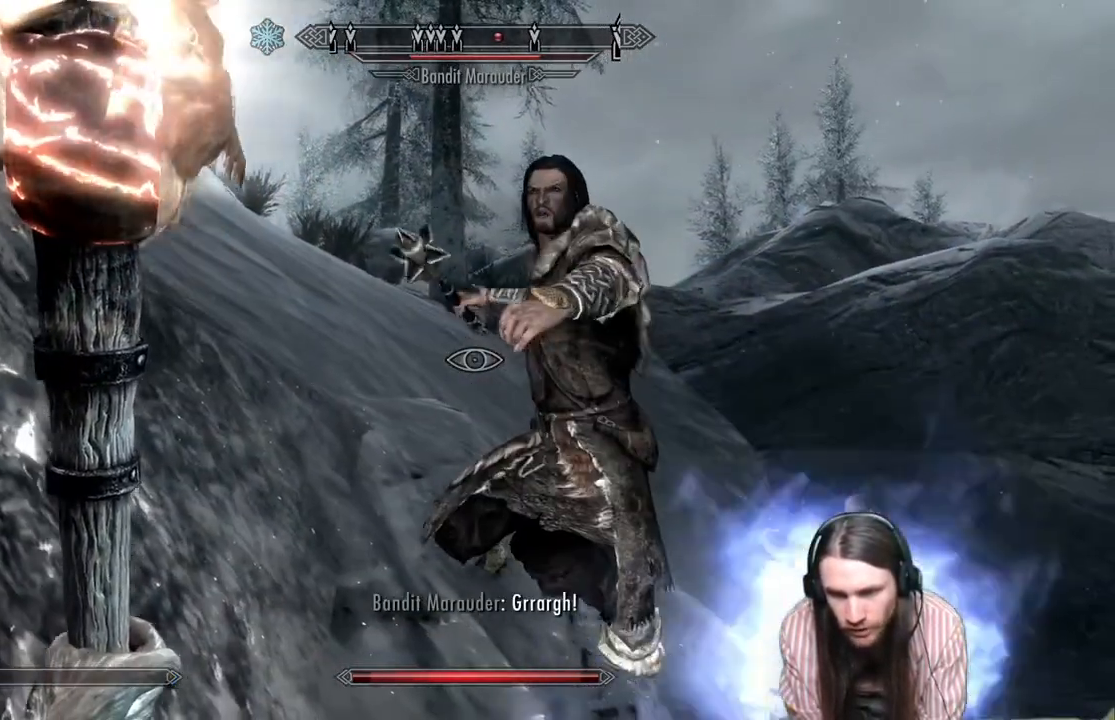
{"buttons": [], "left_stick": "down", "right_stick": "down-right", "events": [[50, "right_stick", "center"], [117, "R2", "up"], [117, "right_stick", "down-right"], [233, "left_stick", "down"], [267, "right_stick", "center"], [383, "left_stick", "down-right"], [467, "right_stick", "down-right"], [500, "left_stick", "down"]]}
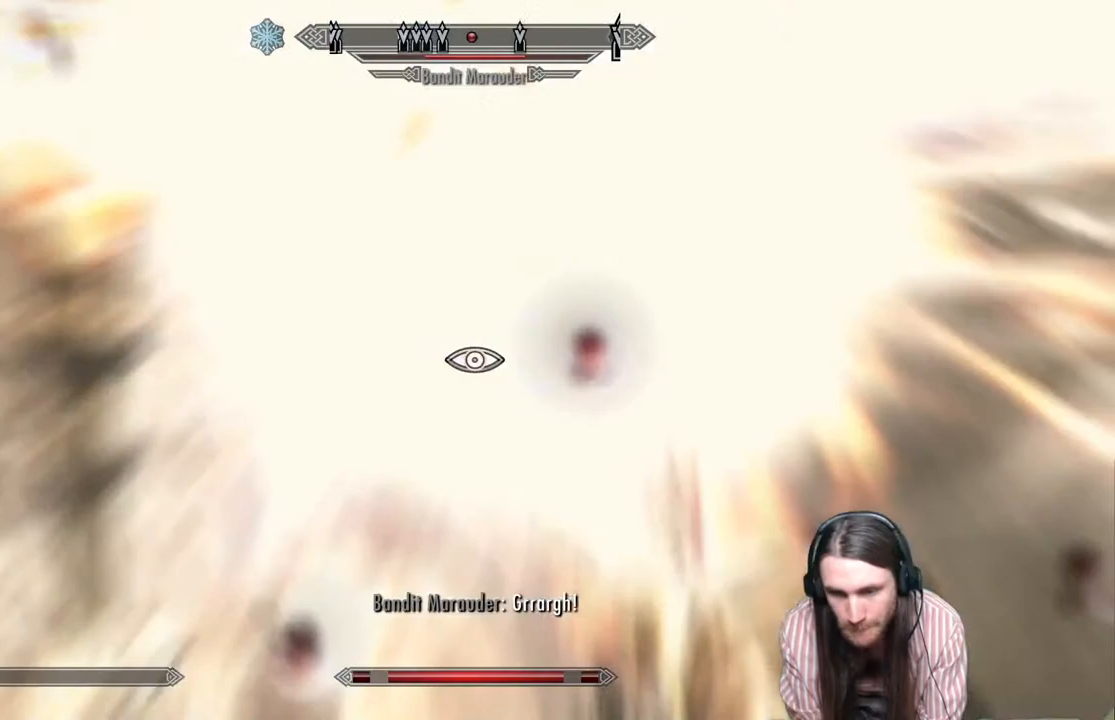
{"buttons": [], "left_stick": "up-left", "right_stick": "up-left", "events": [[50, "left_stick", "center"], [50, "right_stick", "down-left"], [117, "right_stick", "up-left"], [317, "left_stick", "up"], [367, "left_stick", "up-left"]]}
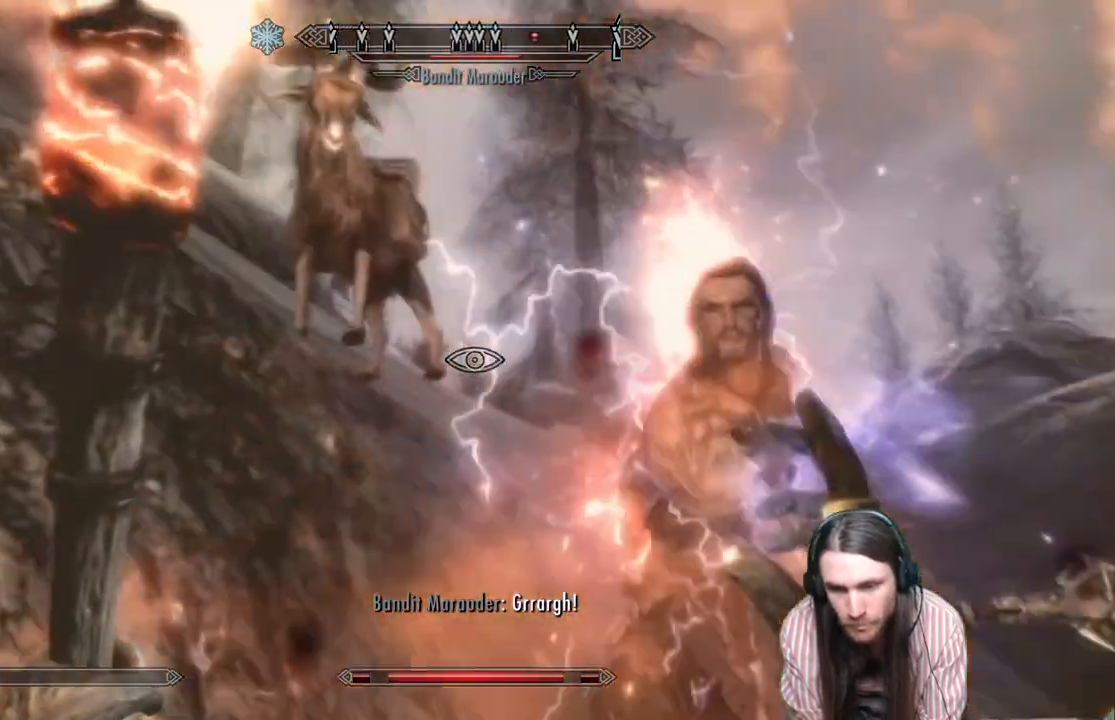
{"buttons": [], "left_stick": "up-left", "right_stick": "down-right", "events": [[50, "right_stick", "center"], [100, "left_stick", "center"], [350, "left_stick", "up-left"], [383, "right_stick", "down-right"]]}
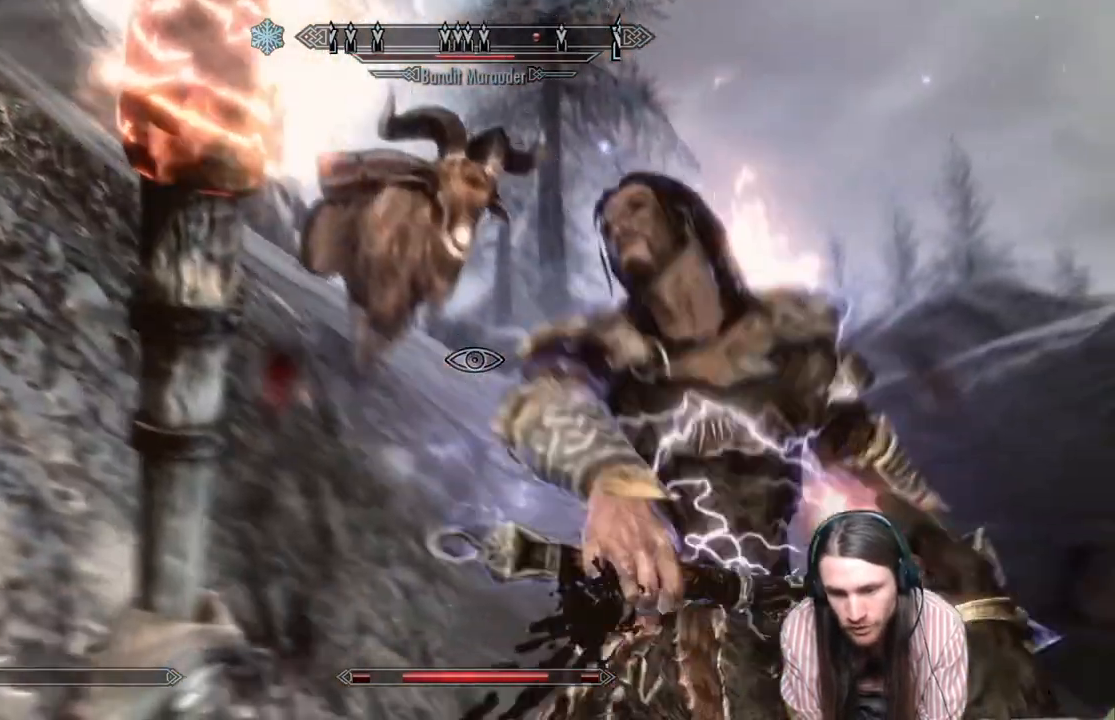
{"buttons": [], "left_stick": "center", "right_stick": "center", "events": [[50, "left_stick", "down-left"], [400, "left_stick", "center"], [400, "right_stick", "center"]]}
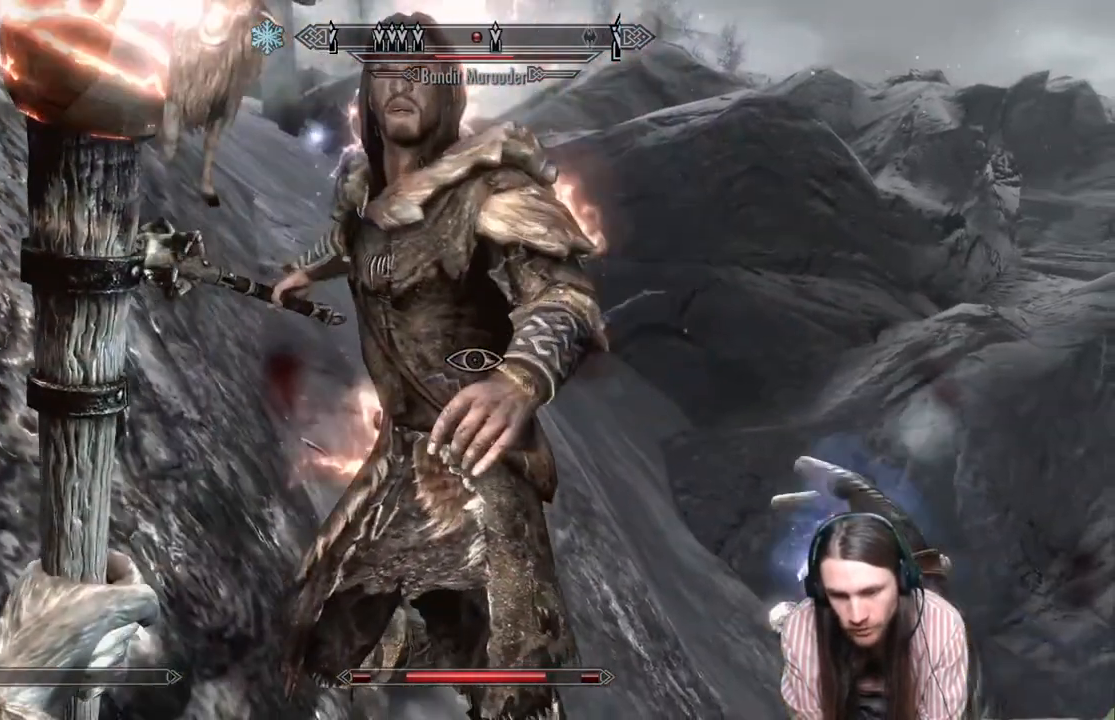
{"buttons": [], "left_stick": "center", "right_stick": "center", "events": [[17, "DPAD_UP", "down"], [167, "DPAD_UP", "up"]]}
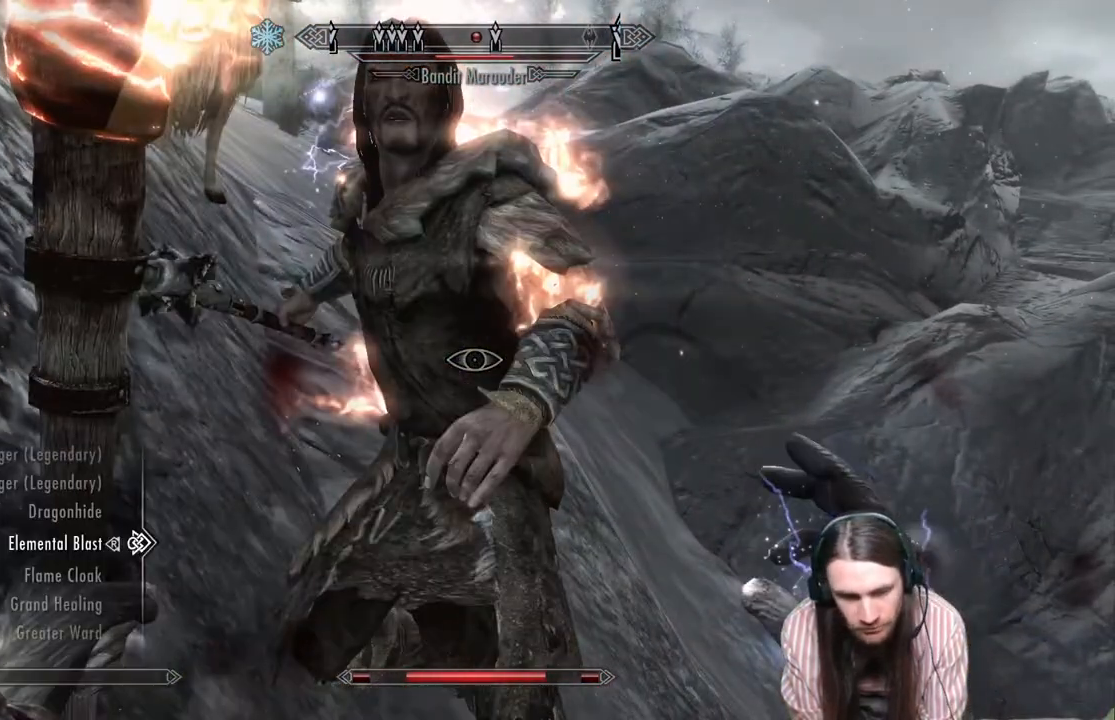
{"buttons": [], "left_stick": "center", "right_stick": "center", "events": []}
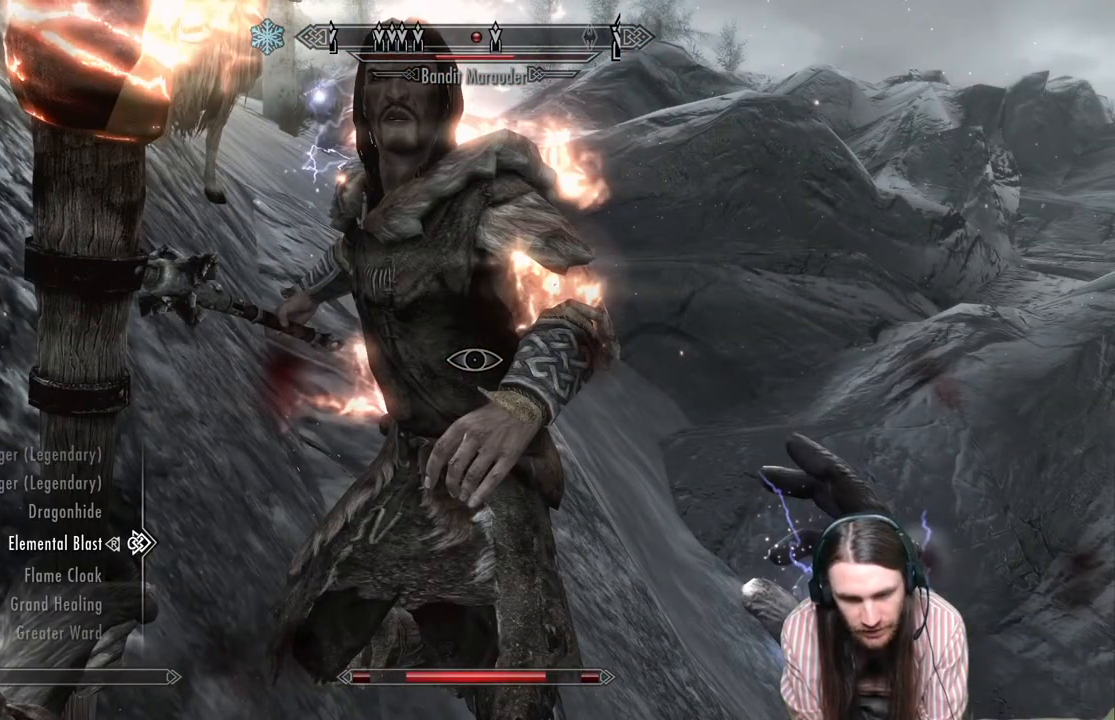
{"buttons": [], "left_stick": "center", "right_stick": "center", "events": [[317, "DPAD_UP", "down"], [417, "DPAD_UP", "up"]]}
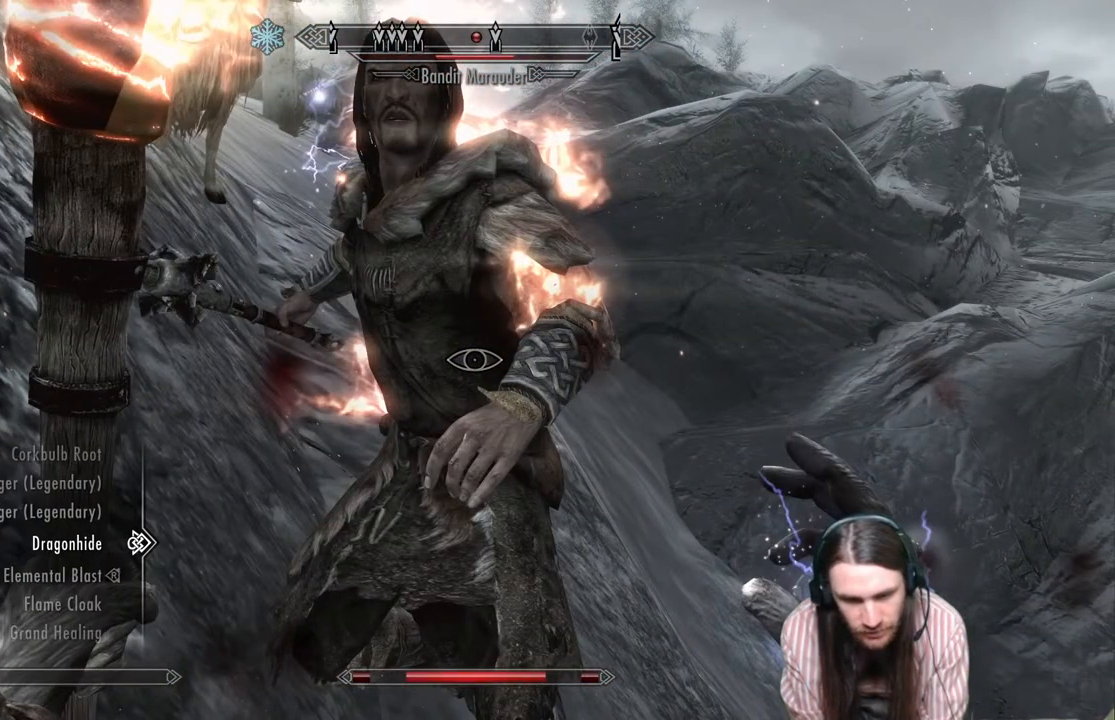
{"buttons": [], "left_stick": "center", "right_stick": "center", "events": [[33, "DPAD_UP", "down"], [117, "DPAD_UP", "up"], [200, "DPAD_UP", "down"], [317, "DPAD_UP", "up"]]}
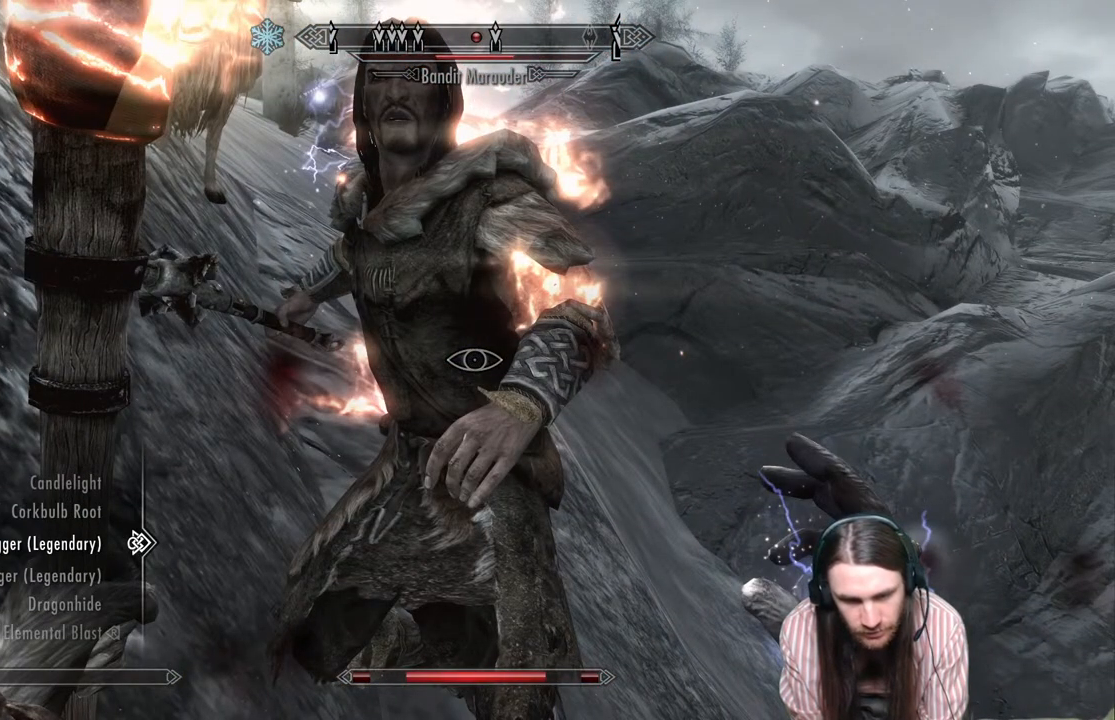
{"buttons": [], "left_stick": "center", "right_stick": "center", "events": [[300, "DPAD_DOWN", "down"], [417, "DPAD_DOWN", "up"]]}
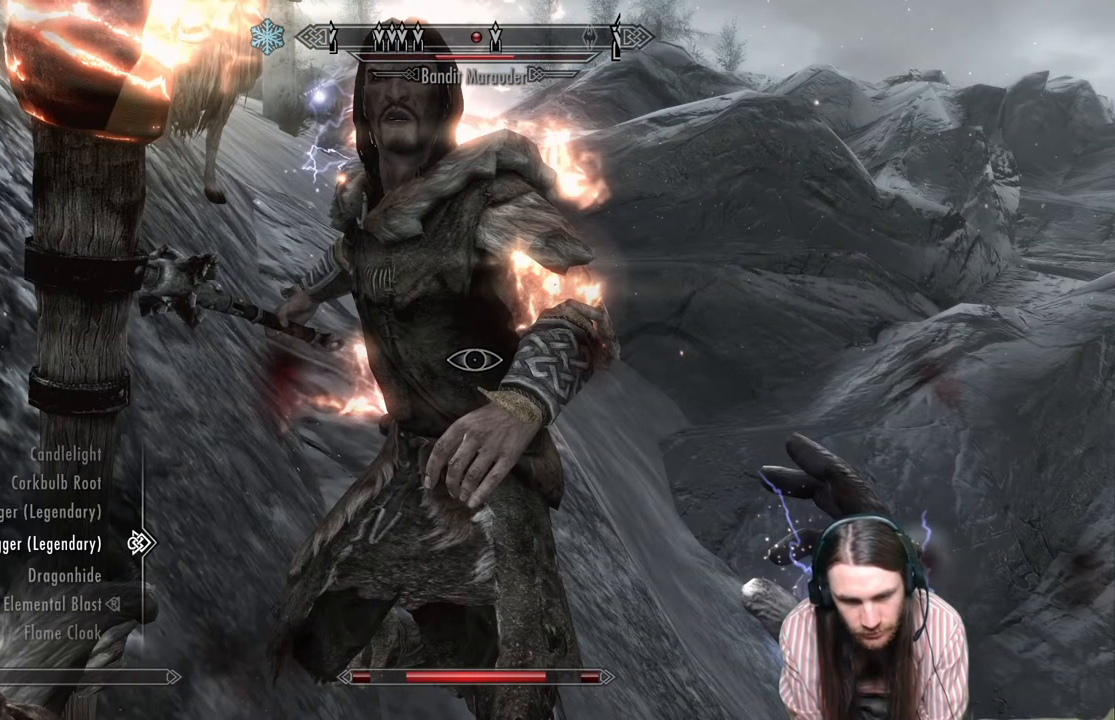
{"buttons": ["R2"], "left_stick": "center", "right_stick": "center", "events": [[133, "L2", "down"], [267, "L2", "up"], [317, "DPAD_UP", "down"], [417, "DPAD_UP", "up"], [500, "R2", "down"]]}
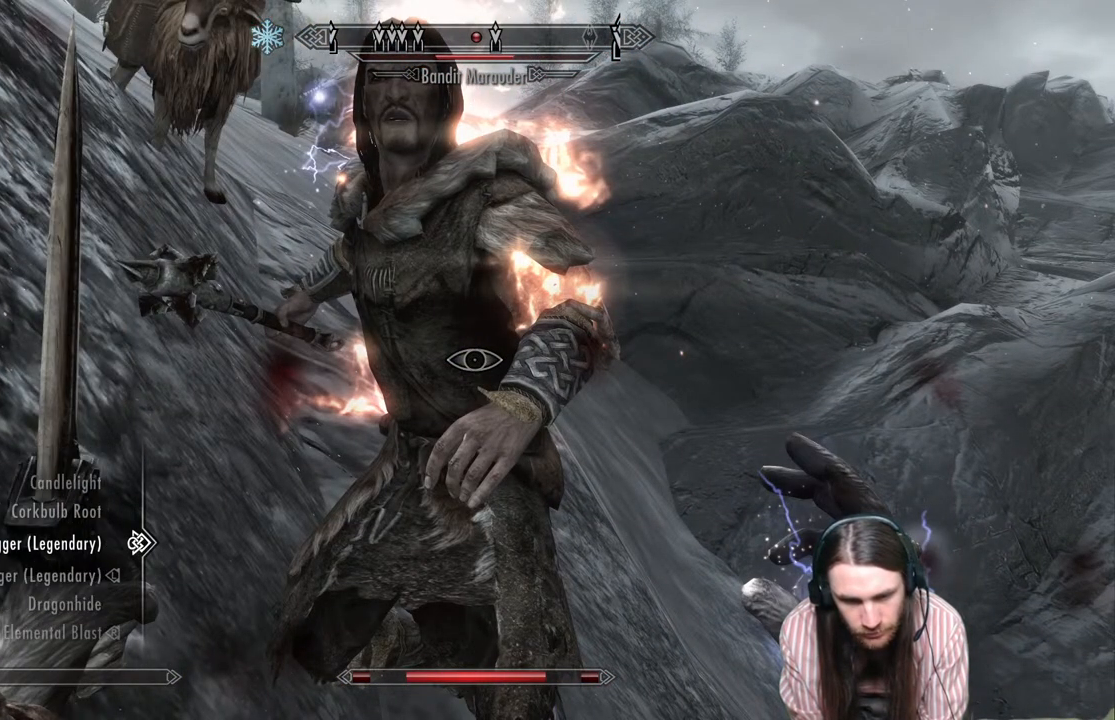
{"buttons": [], "left_stick": "center", "right_stick": "center", "events": [[150, "R2", "up"], [233, "B", "down"], [350, "B", "up"]]}